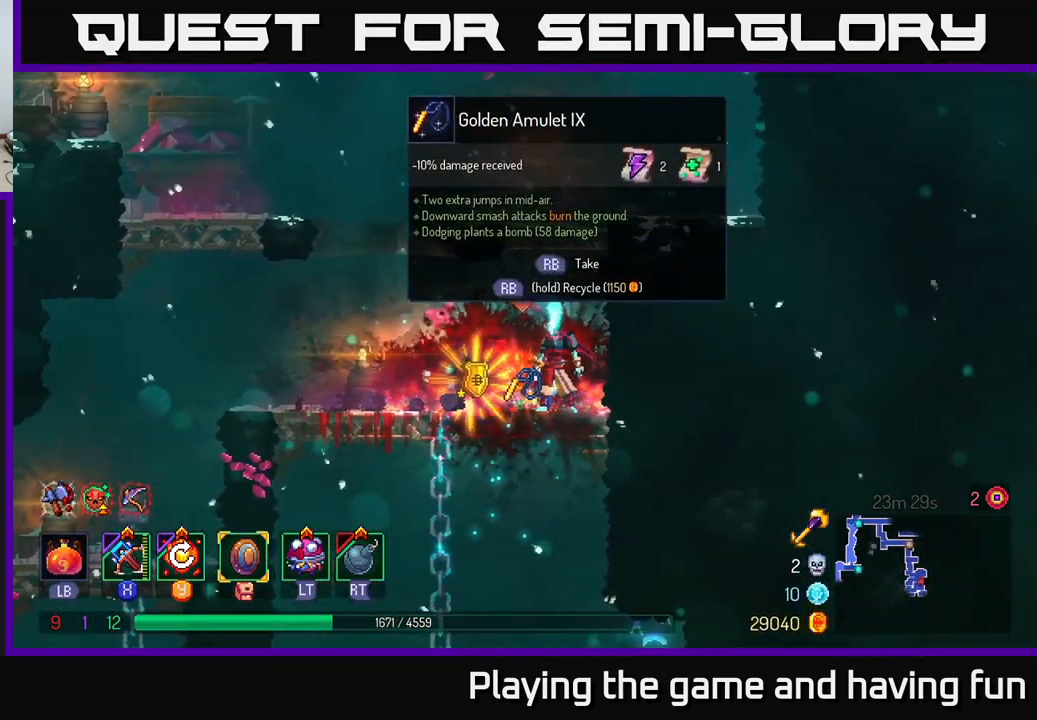
Gameplay with a controller (Xbox layout); each line is a JSON object with the inputs held at the frame after it. "events" lists button and stick changes between this image and that frame as [ms after this image, input, new state], when the widget could be followed in between.
{"buttons": [], "left_stick": "center", "right_stick": "center", "events": []}
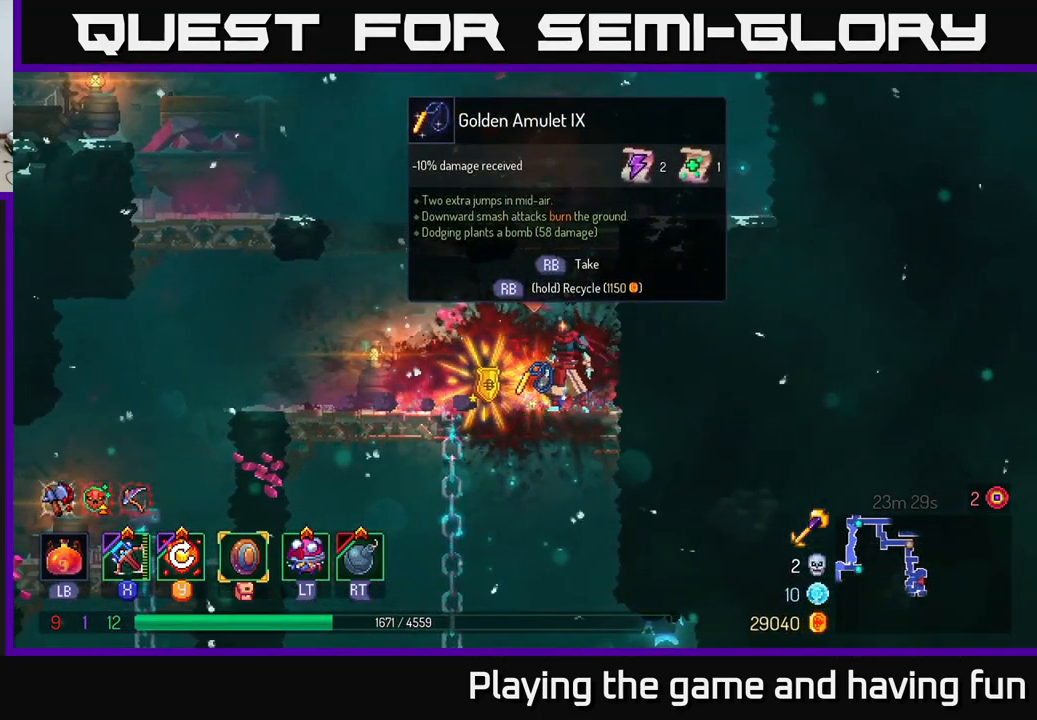
{"buttons": [], "left_stick": "center", "right_stick": "center", "events": [[250, "R1", "down"], [350, "R1", "up"]]}
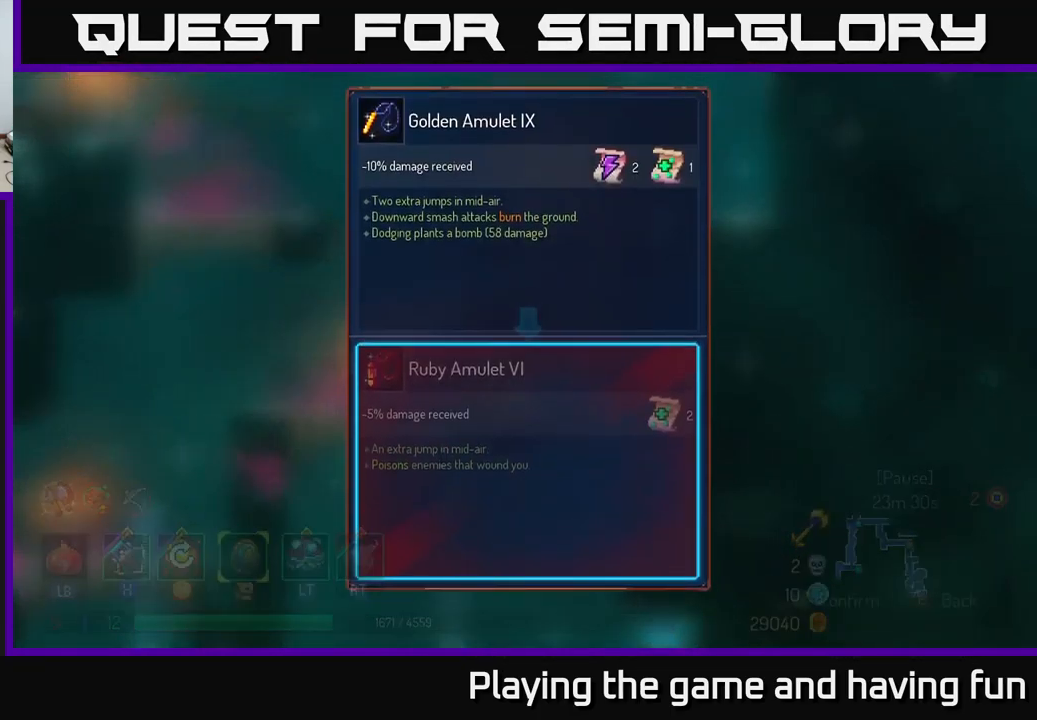
{"buttons": [], "left_stick": "center", "right_stick": "center", "events": []}
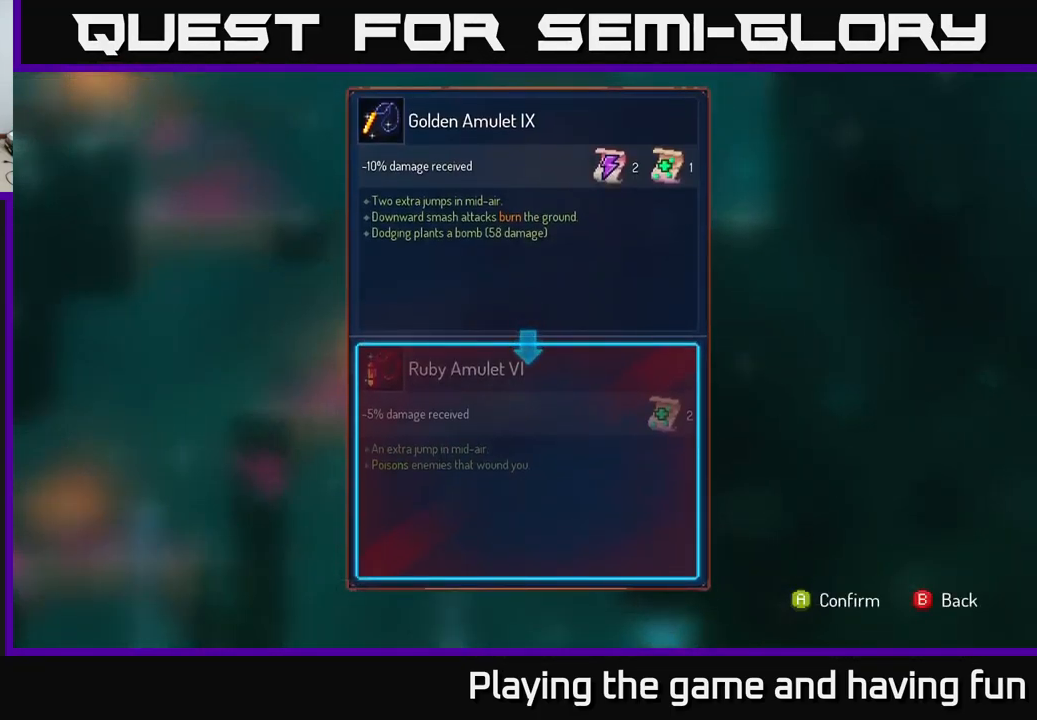
{"buttons": [], "left_stick": "center", "right_stick": "center", "events": []}
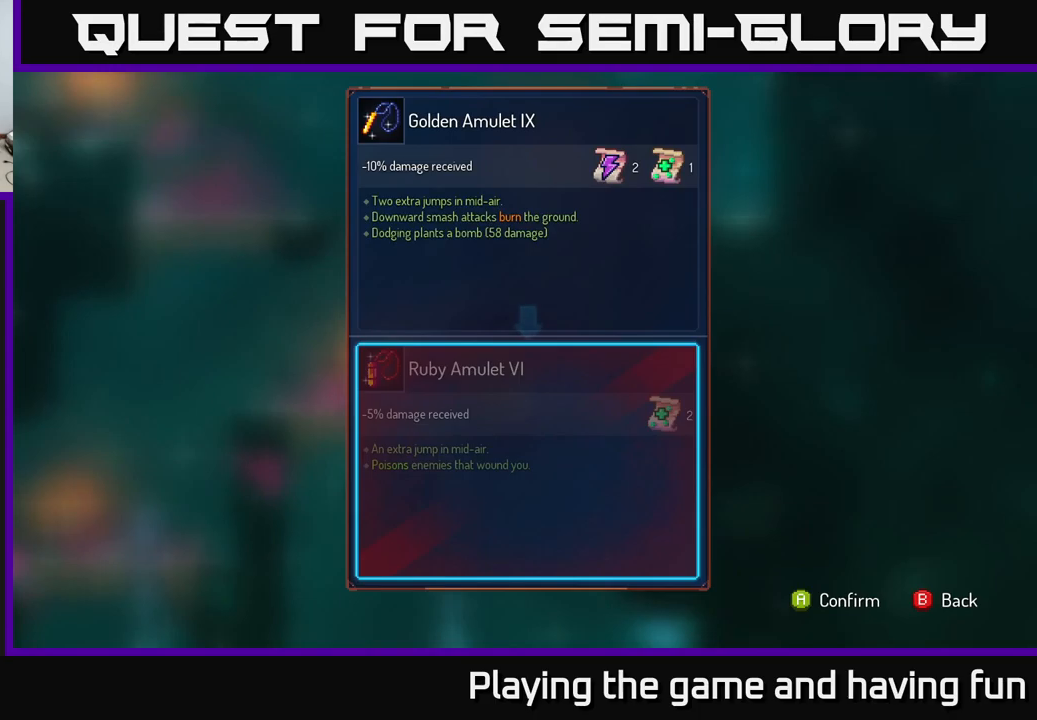
{"buttons": [], "left_stick": "center", "right_stick": "center", "events": []}
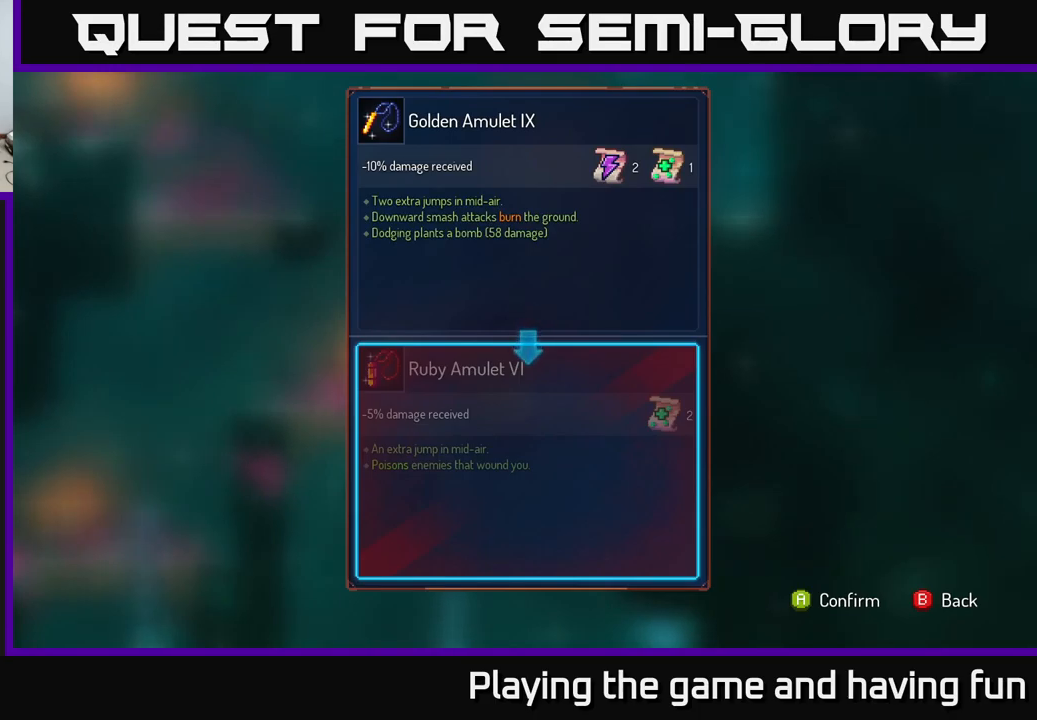
{"buttons": ["R1"], "left_stick": "center", "right_stick": "center", "events": [[333, "A", "down"], [400, "A", "up"], [500, "R1", "down"]]}
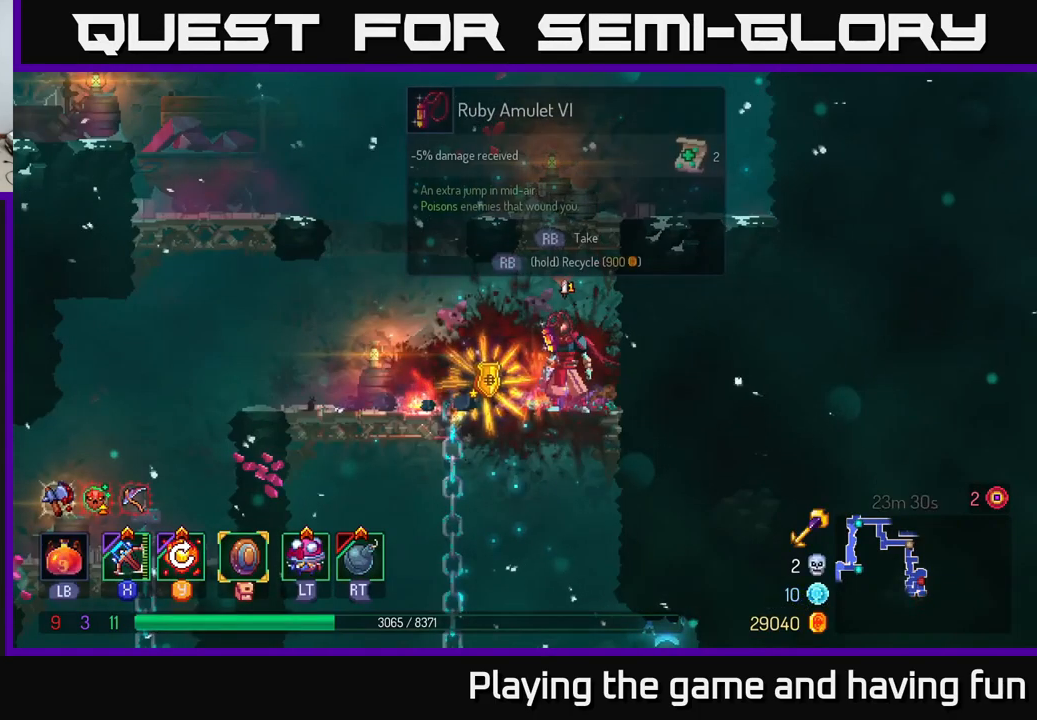
{"buttons": ["R1"], "left_stick": "center", "right_stick": "center", "events": []}
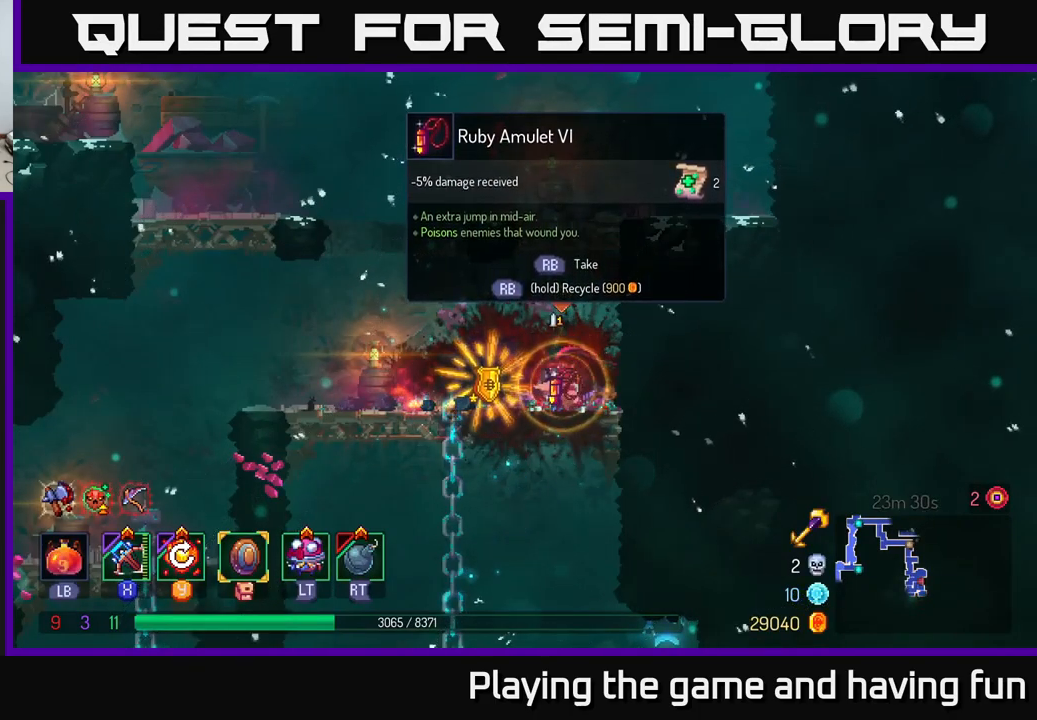
{"buttons": [], "left_stick": "left", "right_stick": "center", "events": [[300, "R1", "up"], [350, "left_stick", "left"]]}
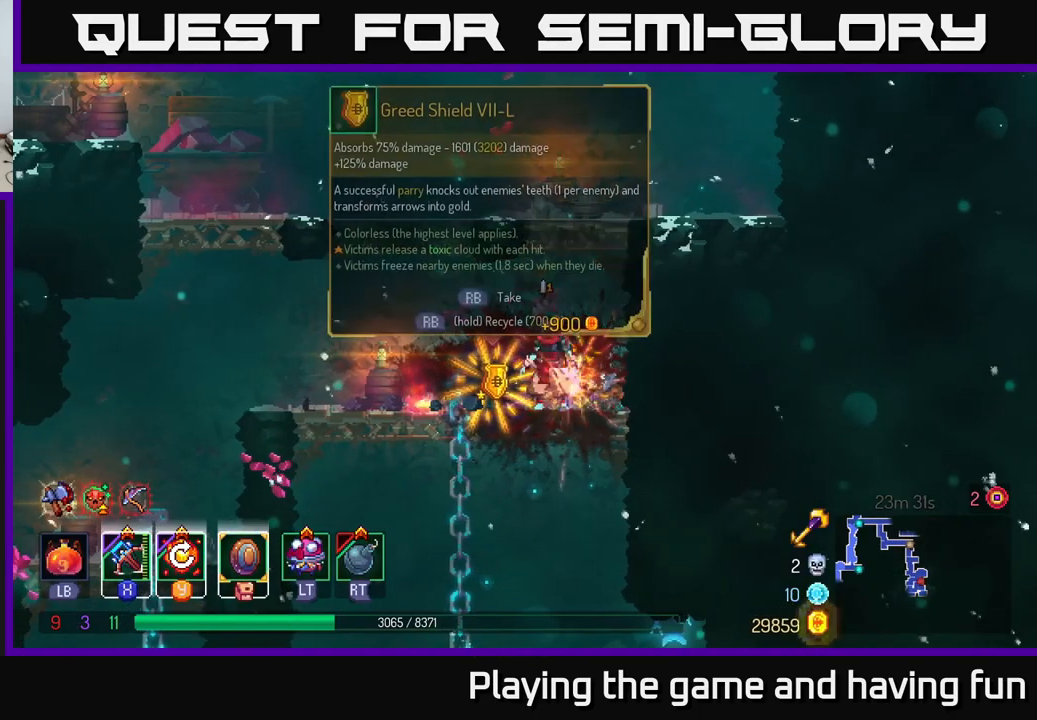
{"buttons": [], "left_stick": "center", "right_stick": "center", "events": [[33, "left_stick", "center"], [50, "R1", "down"], [133, "R1", "up"]]}
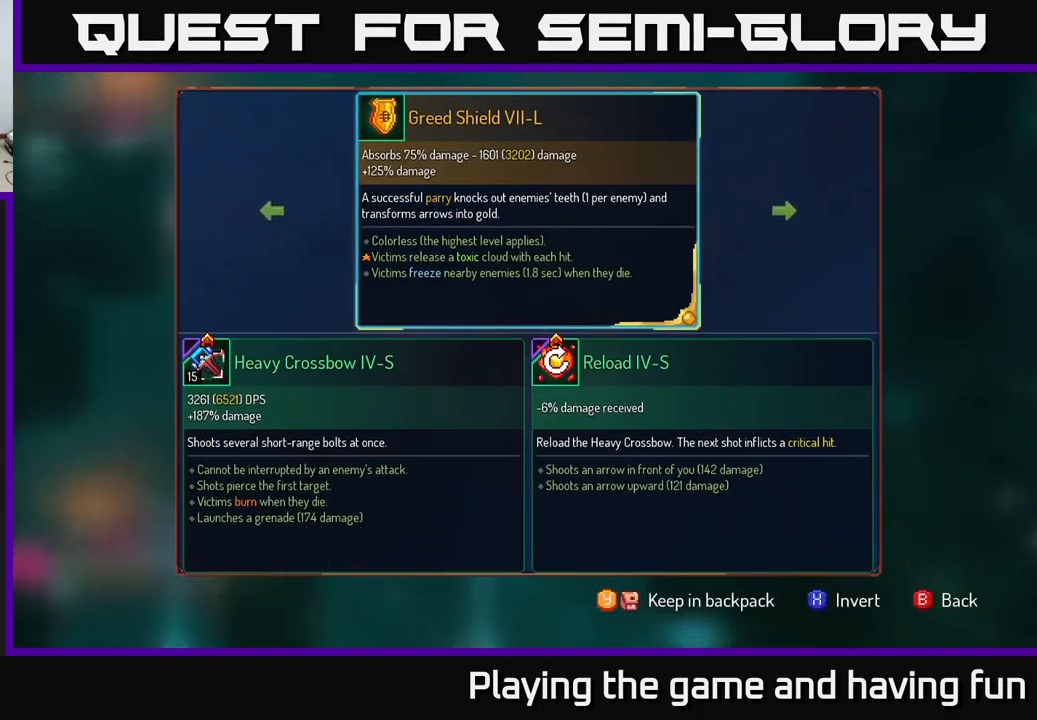
{"buttons": [], "left_stick": "center", "right_stick": "center", "events": []}
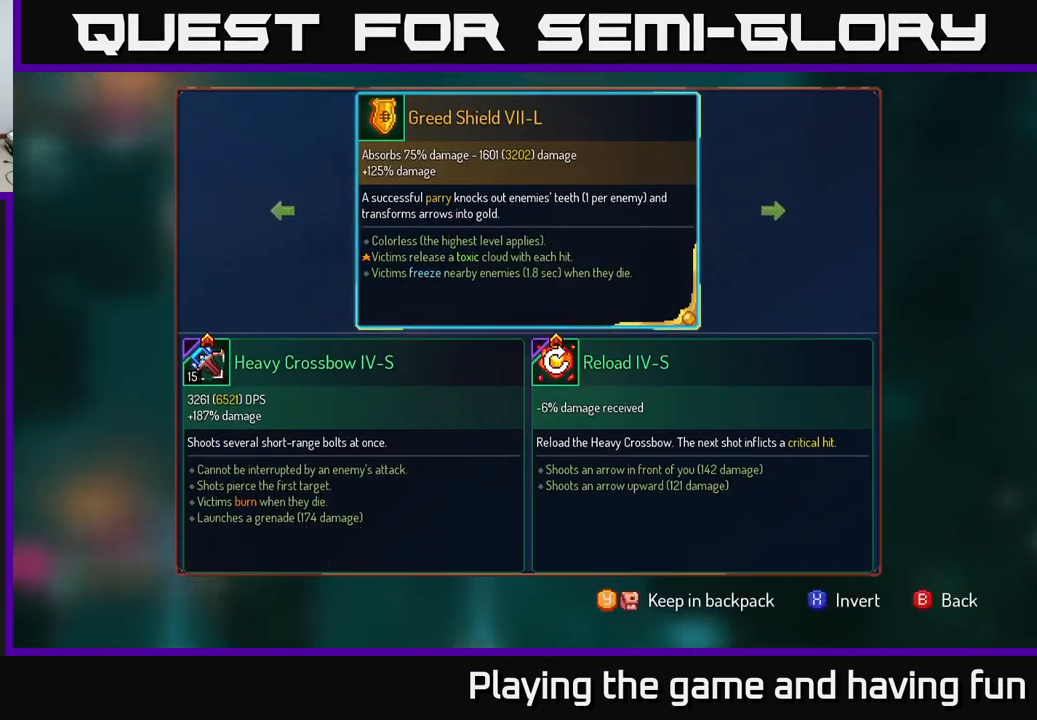
{"buttons": [], "left_stick": "center", "right_stick": "center", "events": []}
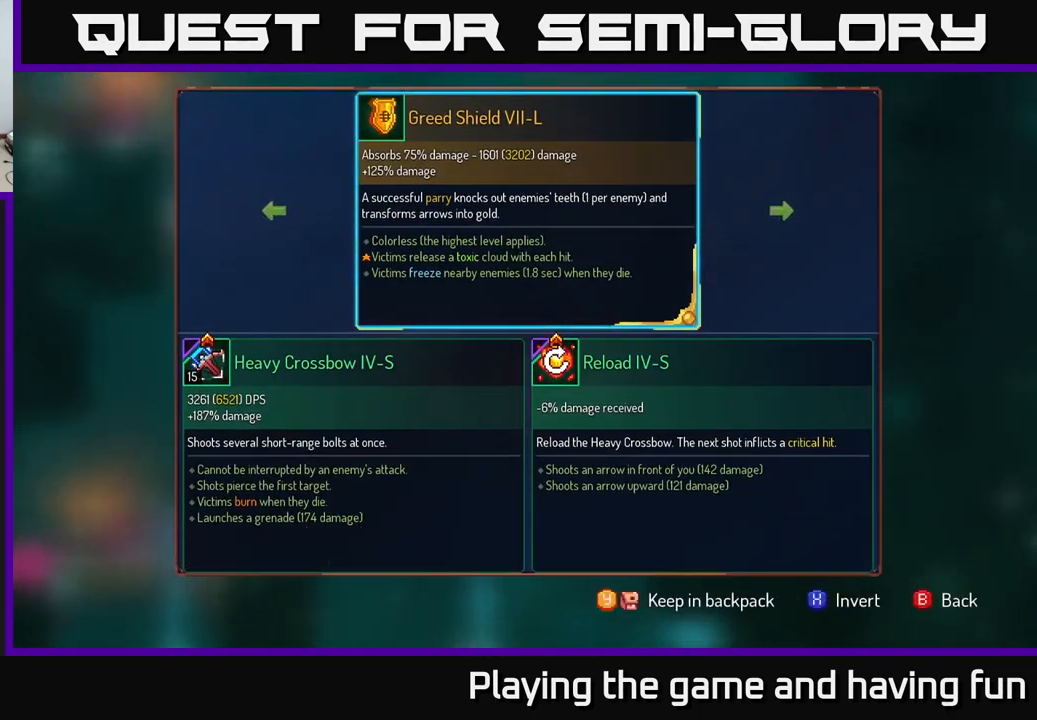
{"buttons": [], "left_stick": "center", "right_stick": "center", "events": []}
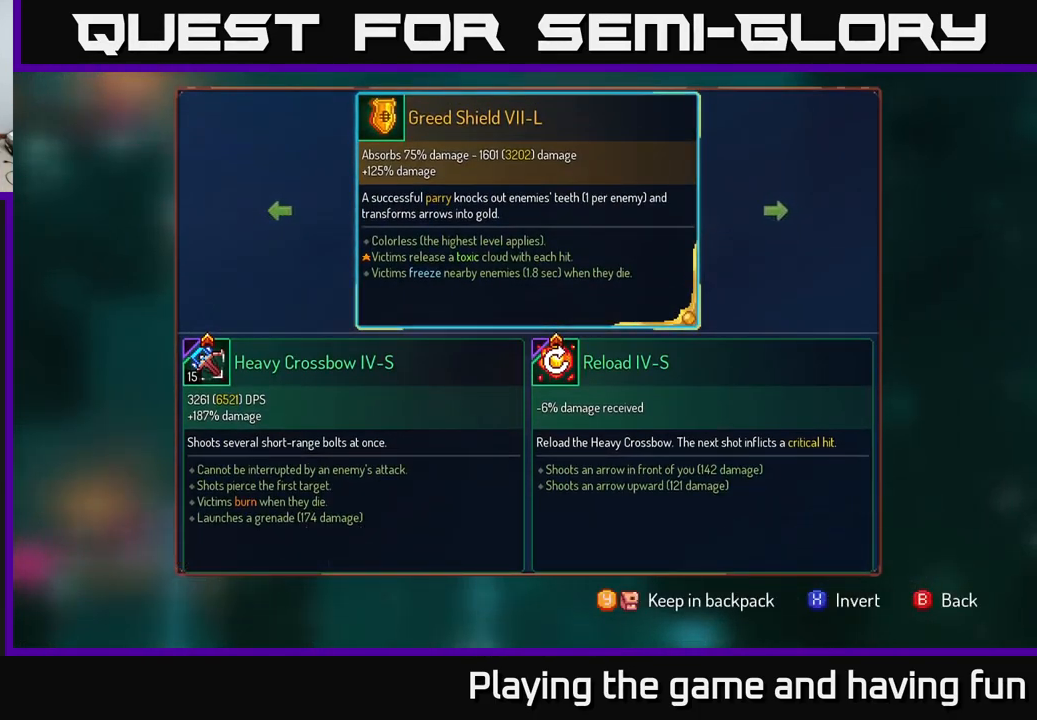
{"buttons": ["Y"], "left_stick": "center", "right_stick": "center", "events": [[467, "Y", "down"]]}
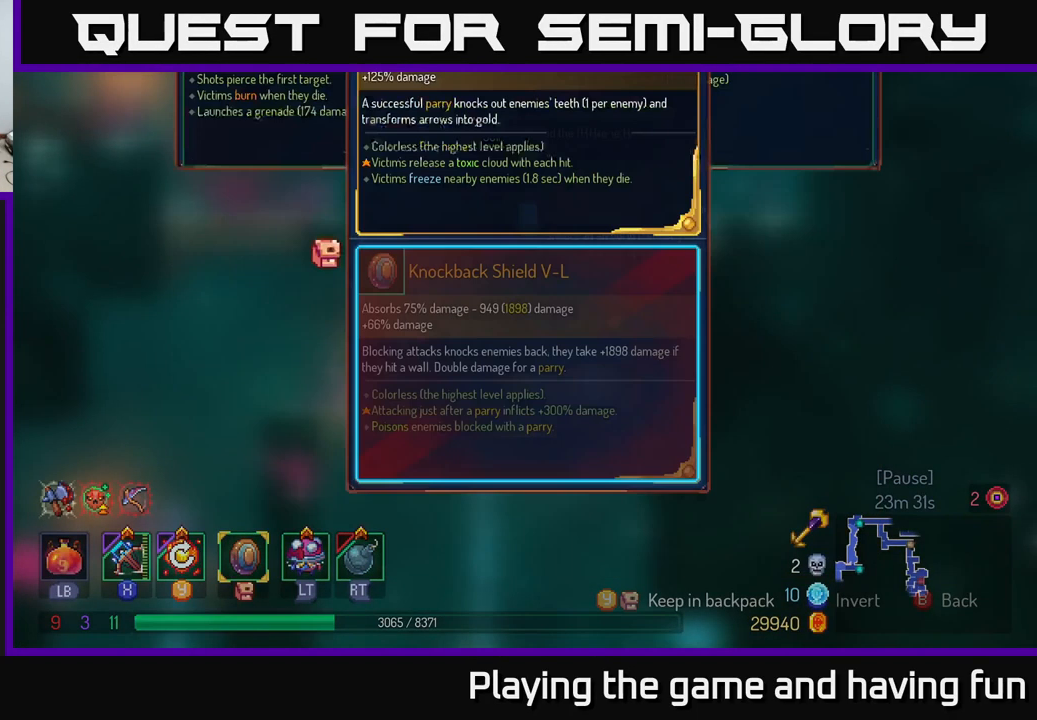
{"buttons": [], "left_stick": "center", "right_stick": "center", "events": [[33, "Y", "up"]]}
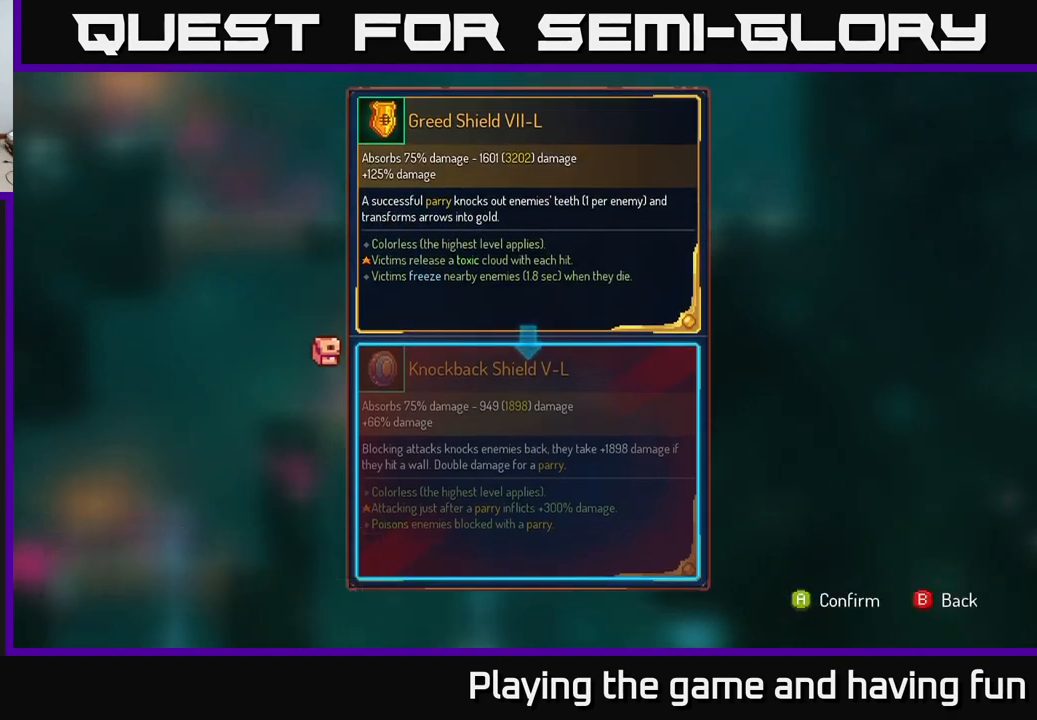
{"buttons": ["A"], "left_stick": "center", "right_stick": "center", "events": [[466, "A", "down"]]}
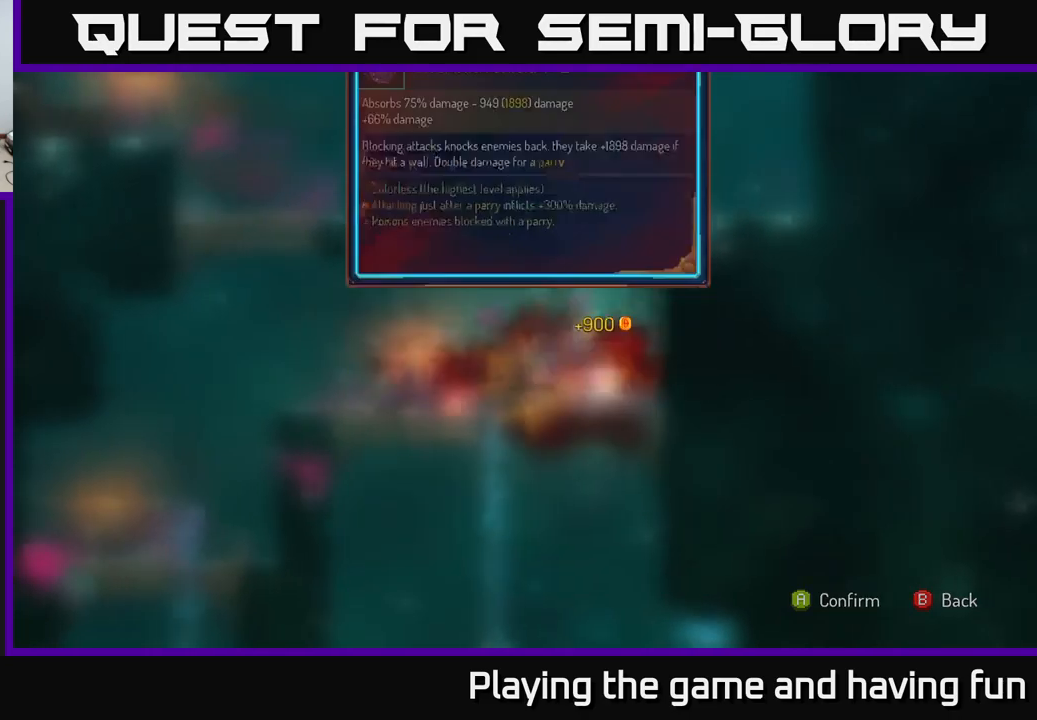
{"buttons": ["R1"], "left_stick": "center", "right_stick": "center", "events": [[84, "A", "up"], [134, "R1", "down"]]}
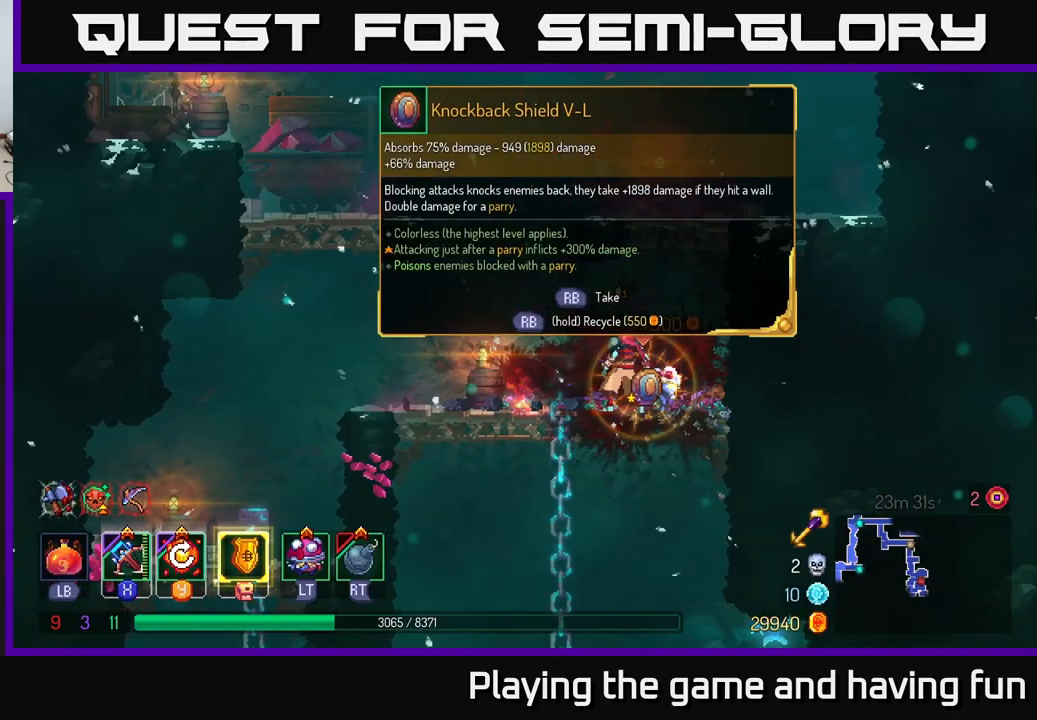
{"buttons": [], "left_stick": "left", "right_stick": "center", "events": [[400, "R1", "up"], [450, "left_stick", "left"]]}
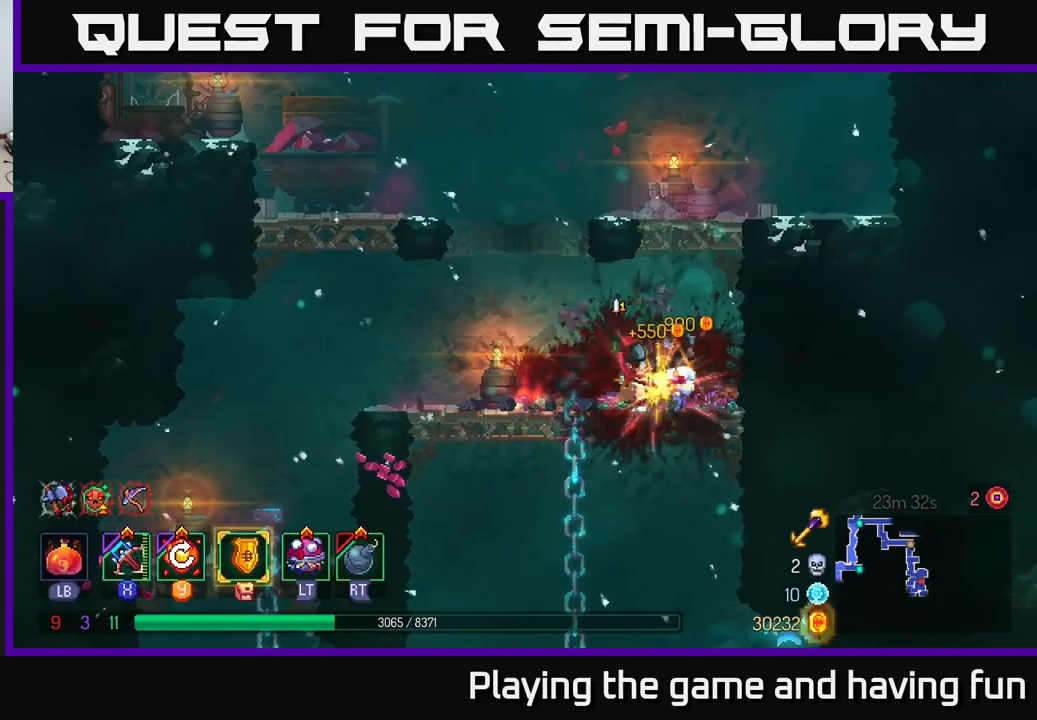
{"buttons": [], "left_stick": "left", "right_stick": "down", "events": [[17, "right_stick", "down"]]}
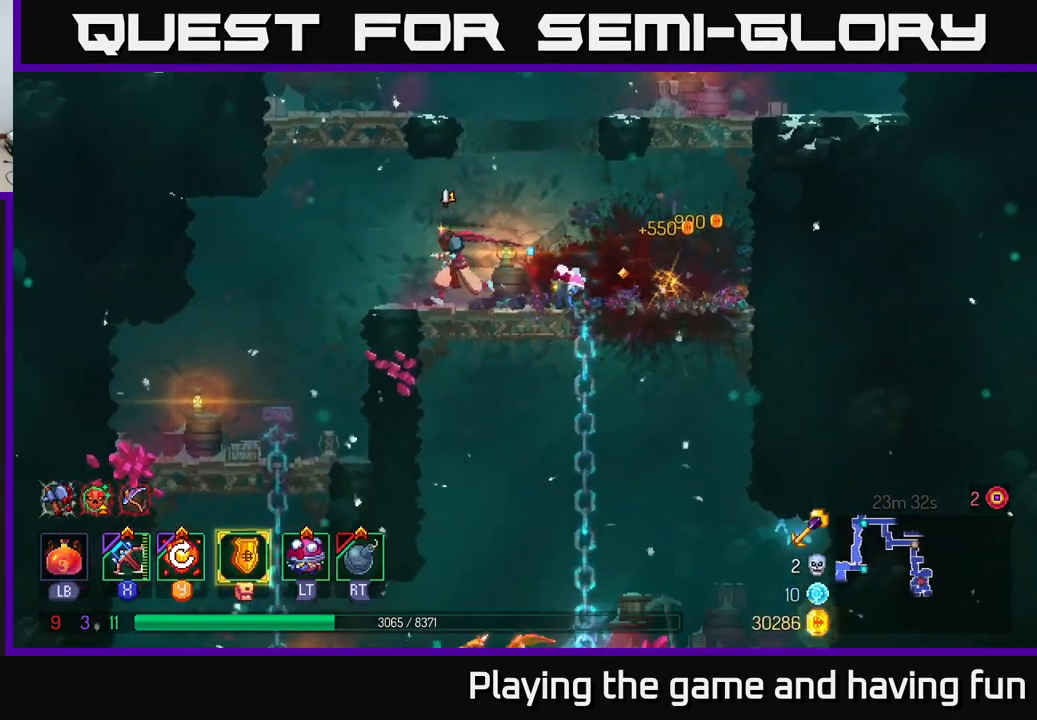
{"buttons": [], "left_stick": "down-left", "right_stick": "center", "events": [[450, "right_stick", "center"], [467, "left_stick", "down-left"]]}
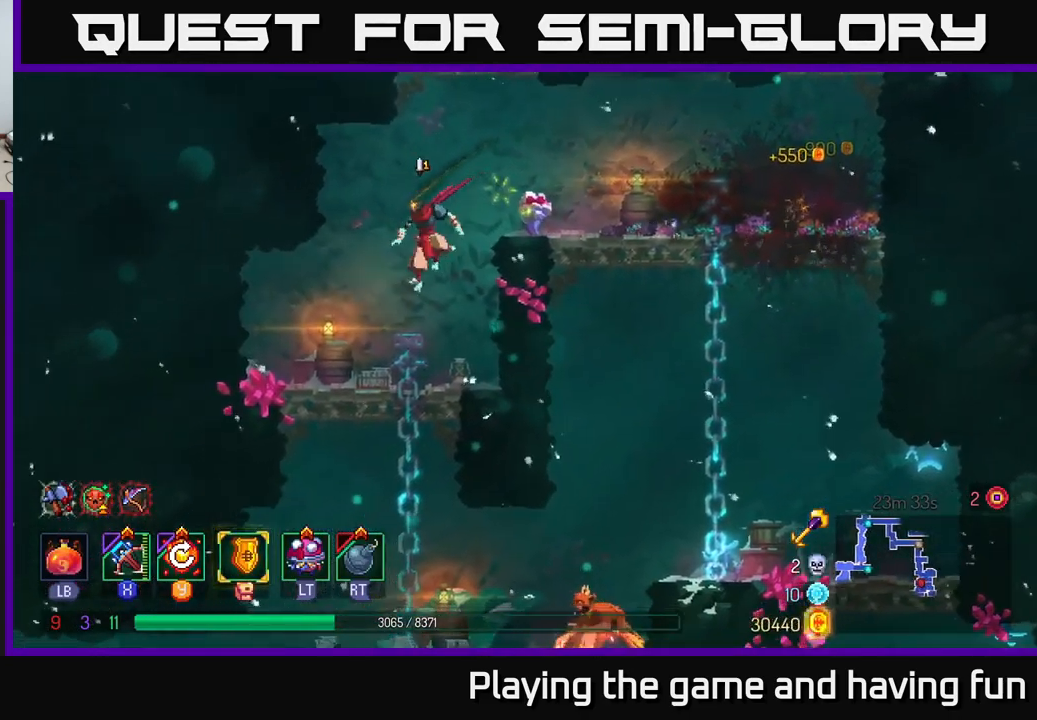
{"buttons": [], "left_stick": "down", "right_stick": "center", "events": [[17, "left_stick", "down"], [267, "A", "down"], [334, "A", "up"], [400, "A", "down"], [467, "A", "up"]]}
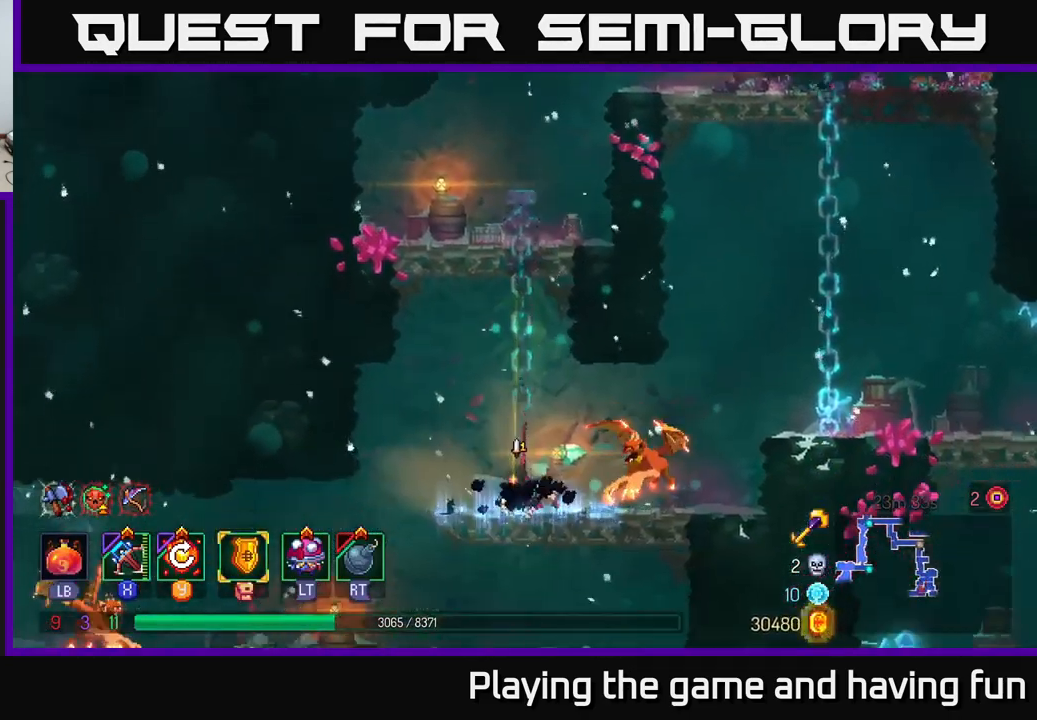
{"buttons": [], "left_stick": "right", "right_stick": "center", "events": [[117, "left_stick", "center"], [167, "left_stick", "right"], [300, "X", "down"], [417, "X", "up"]]}
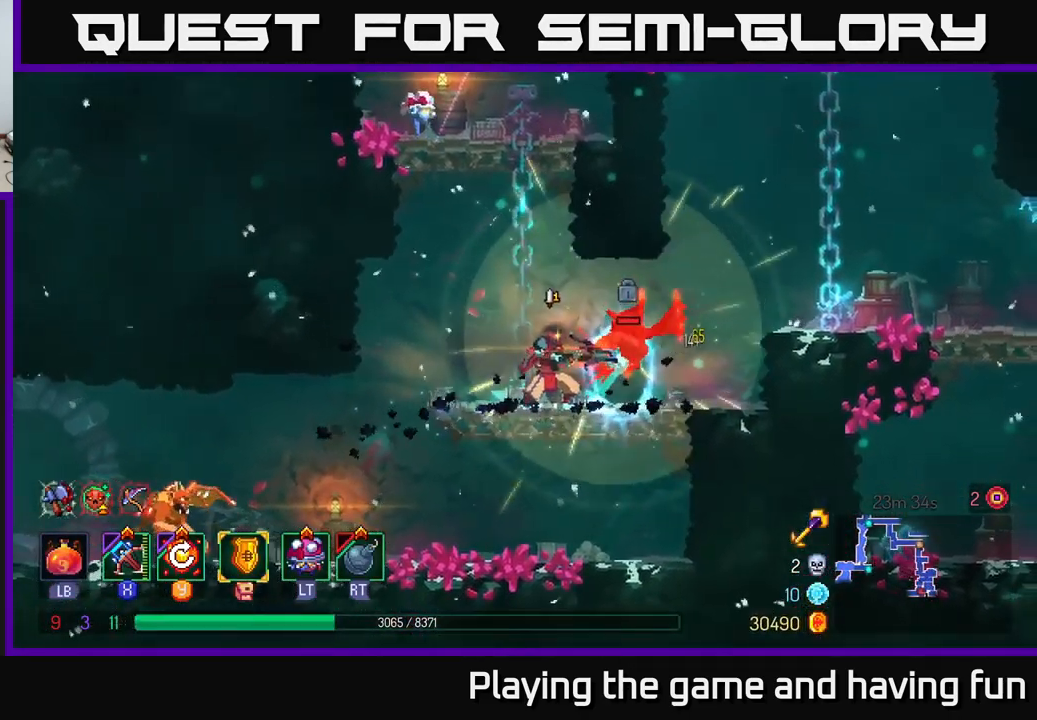
{"buttons": [], "left_stick": "right", "right_stick": "center", "events": []}
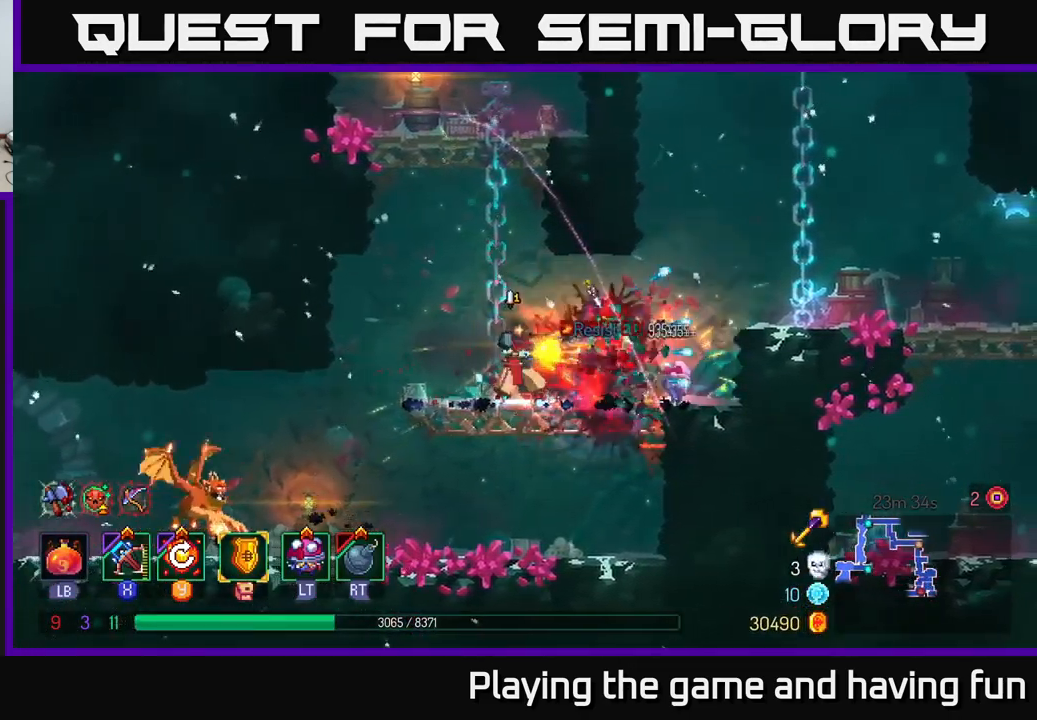
{"buttons": [], "left_stick": "right", "right_stick": "center", "events": [[100, "left_stick", "center"], [400, "Y", "down"], [450, "left_stick", "right"], [467, "Y", "up"]]}
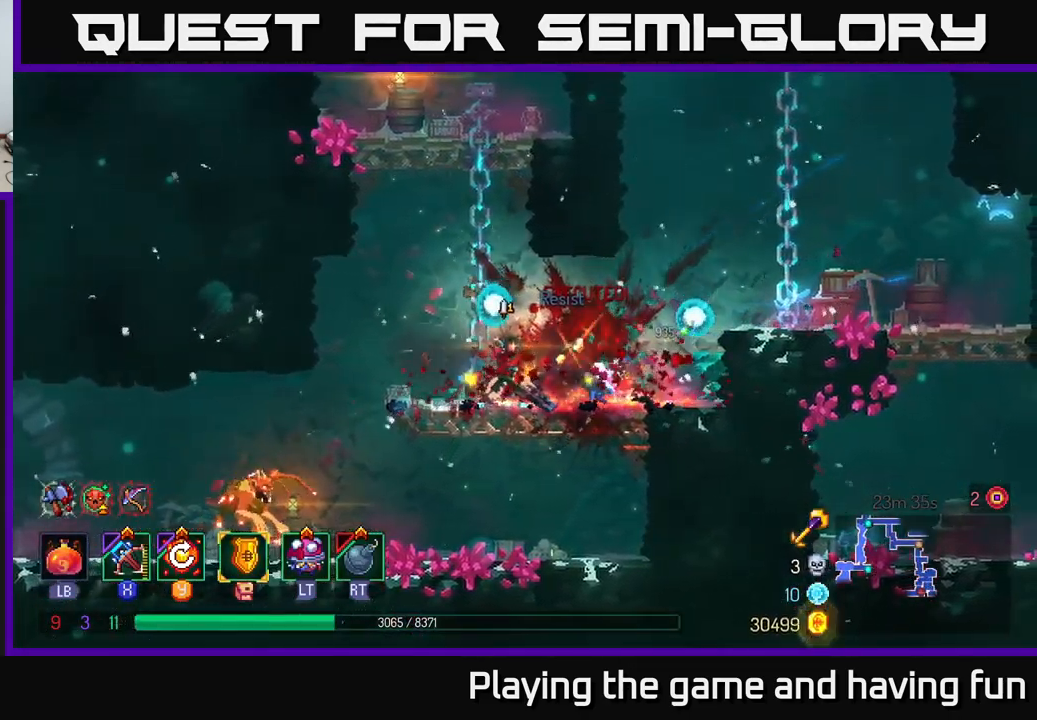
{"buttons": [], "left_stick": "center", "right_stick": "center", "events": [[234, "left_stick", "center"]]}
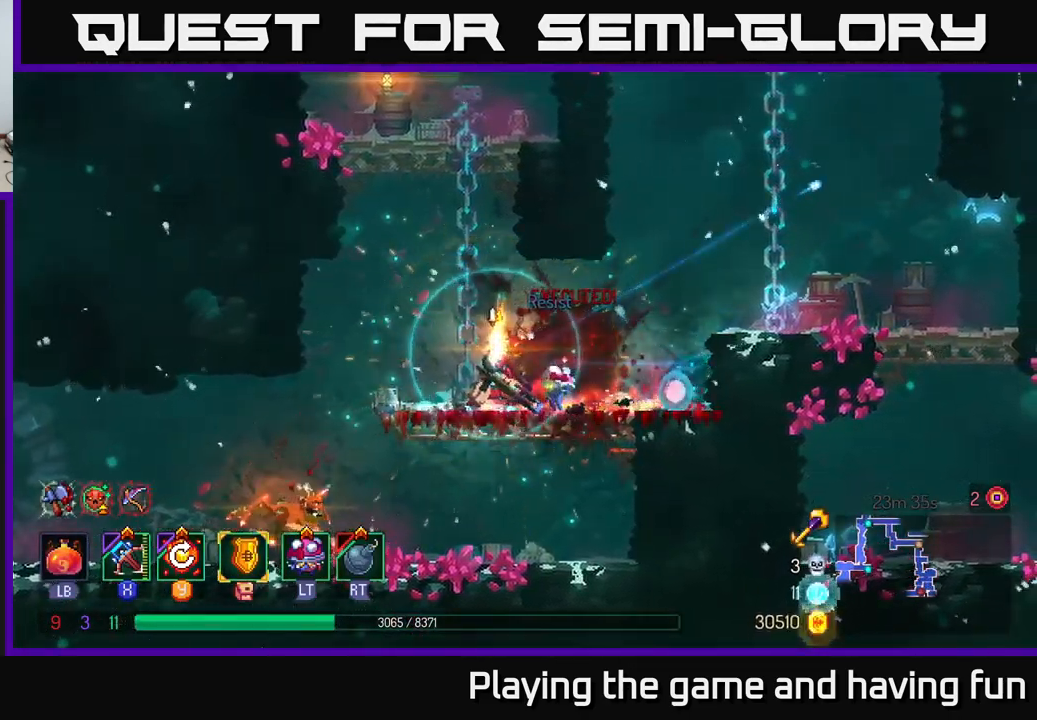
{"buttons": ["A"], "left_stick": "left", "right_stick": "center", "events": [[167, "left_stick", "left"], [434, "A", "down"]]}
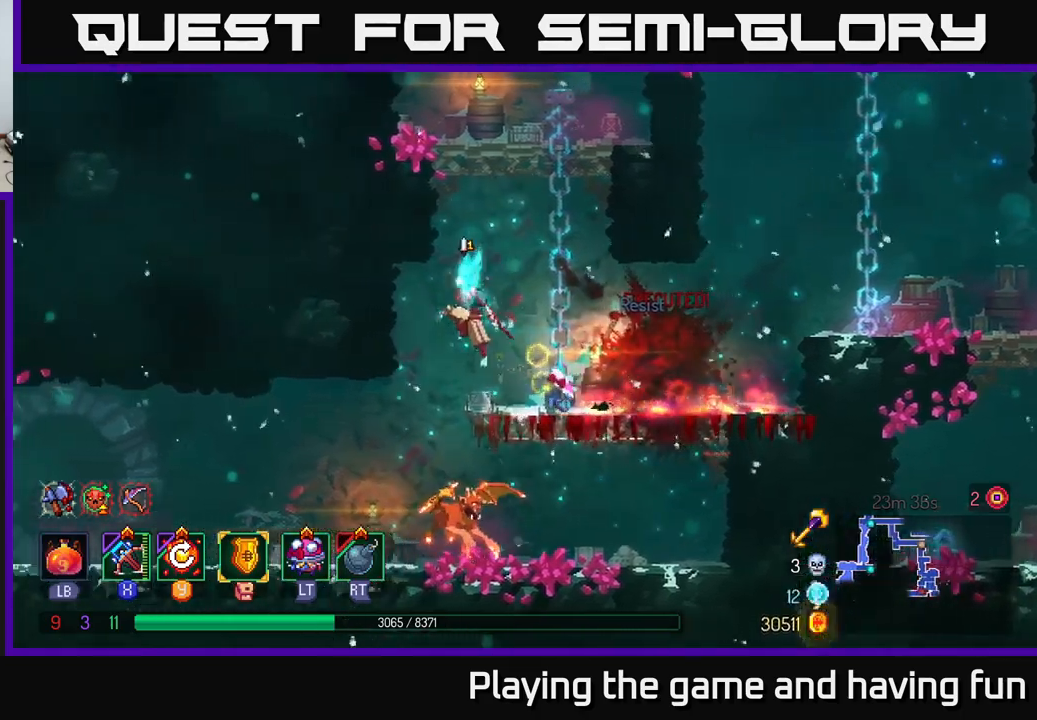
{"buttons": [], "left_stick": "right", "right_stick": "center", "events": [[33, "A", "up"], [66, "left_stick", "down"], [100, "A", "down"], [200, "A", "up"], [333, "left_stick", "center"], [466, "left_stick", "right"]]}
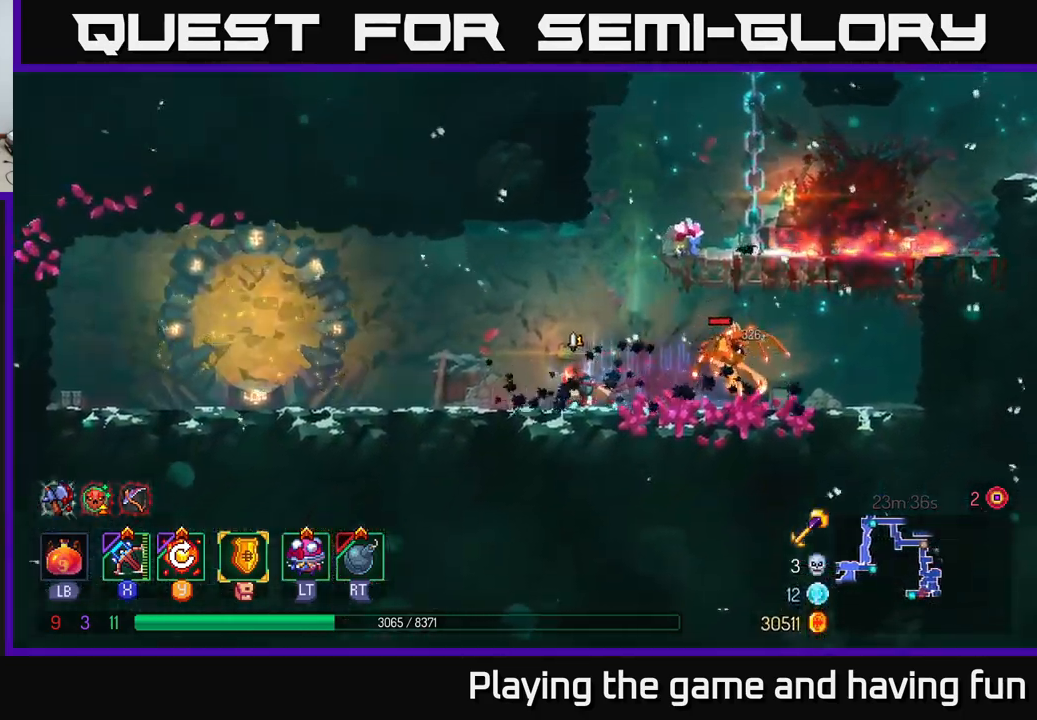
{"buttons": [], "left_stick": "right", "right_stick": "center", "events": [[100, "X", "down"], [216, "X", "up"]]}
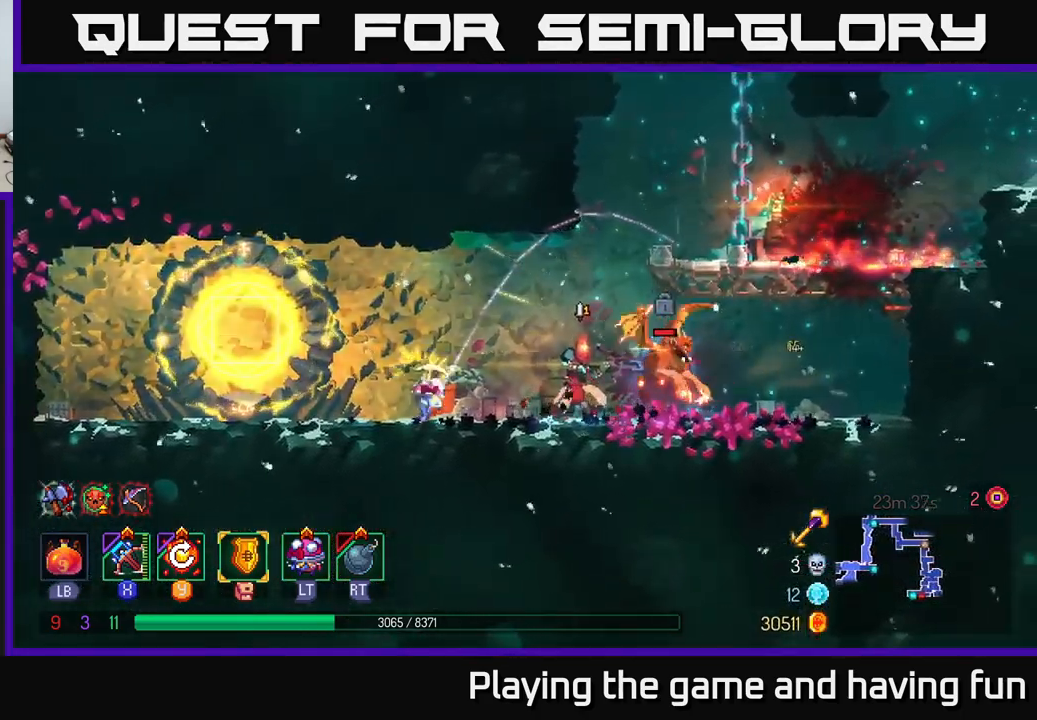
{"buttons": [], "left_stick": "center", "right_stick": "center", "events": [[300, "left_stick", "center"]]}
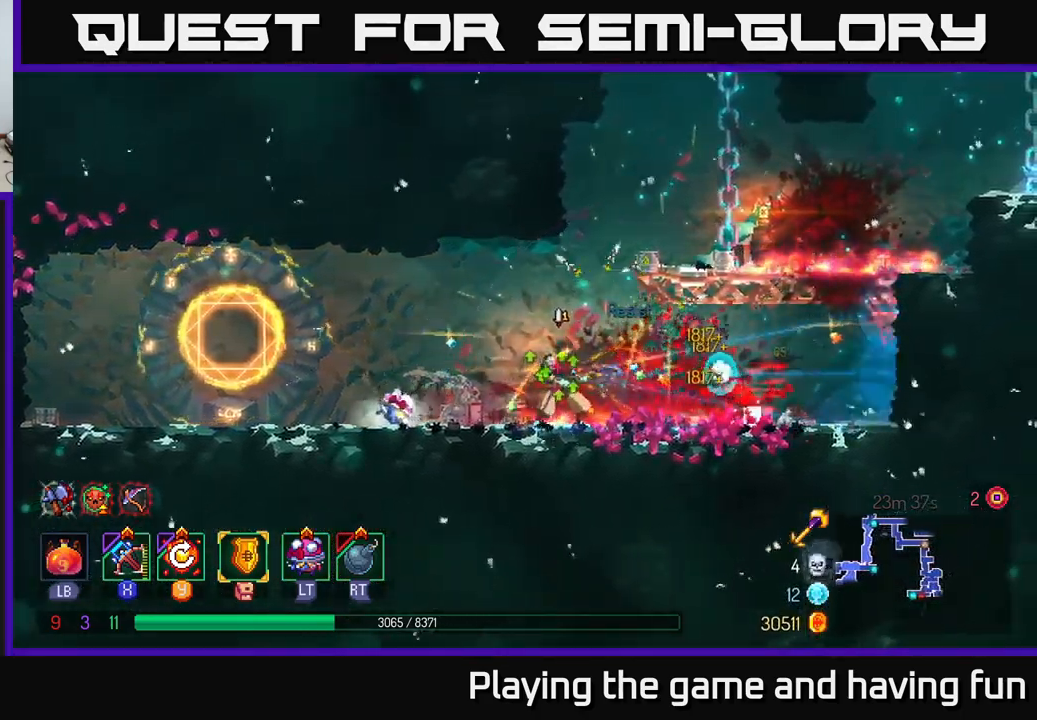
{"buttons": [], "left_stick": "right", "right_stick": "center", "events": [[33, "left_stick", "right"]]}
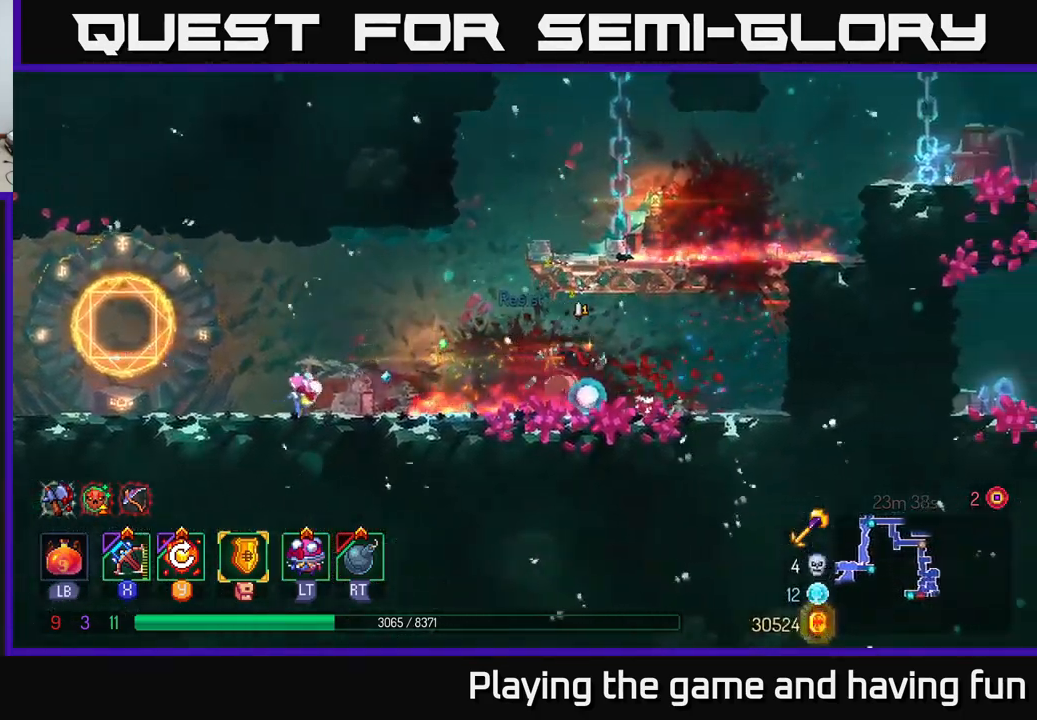
{"buttons": [], "left_stick": "right", "right_stick": "center", "events": [[83, "A", "down"], [166, "A", "up"], [266, "A", "down"], [333, "A", "up"]]}
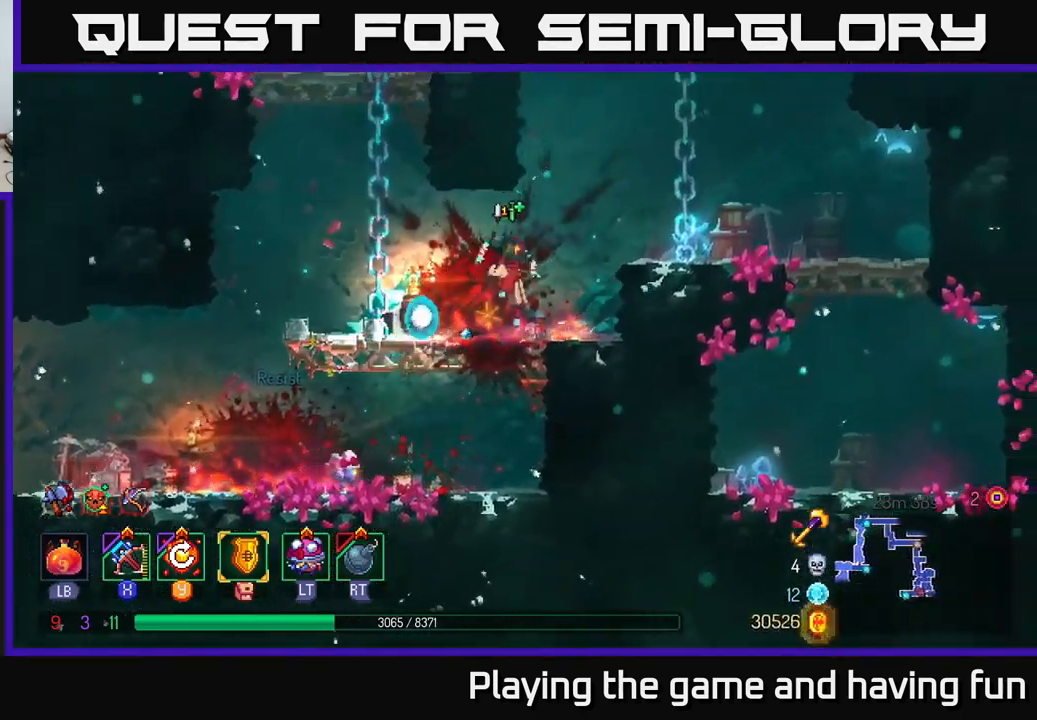
{"buttons": [], "left_stick": "right", "right_stick": "center", "events": [[183, "A", "down"], [283, "A", "up"]]}